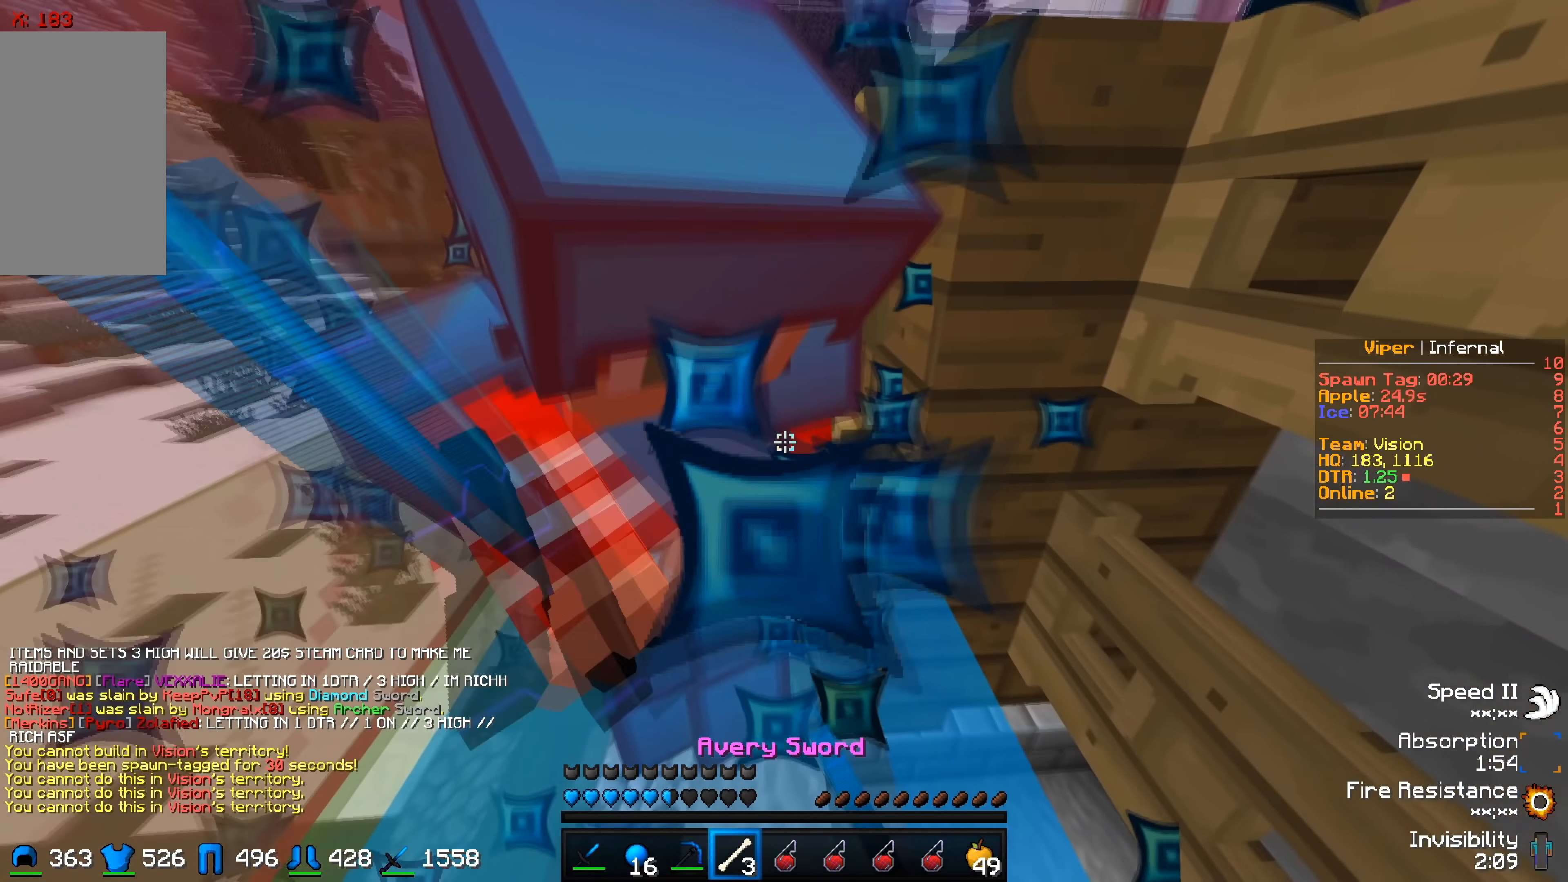
Gameplay with keyboard; each line is a JSON object with the keys held at the frame after it. "events" lists presses ("down") and releases ("up") of "a", "d", "s" and "w" between this image and that frame as [ms after this image, input, new state], when the widget could be followed in between. No other keys are recorded. Mouse input is not recorded.
{"keys": ["d", "w"], "events": [[483, "d", "down"]]}
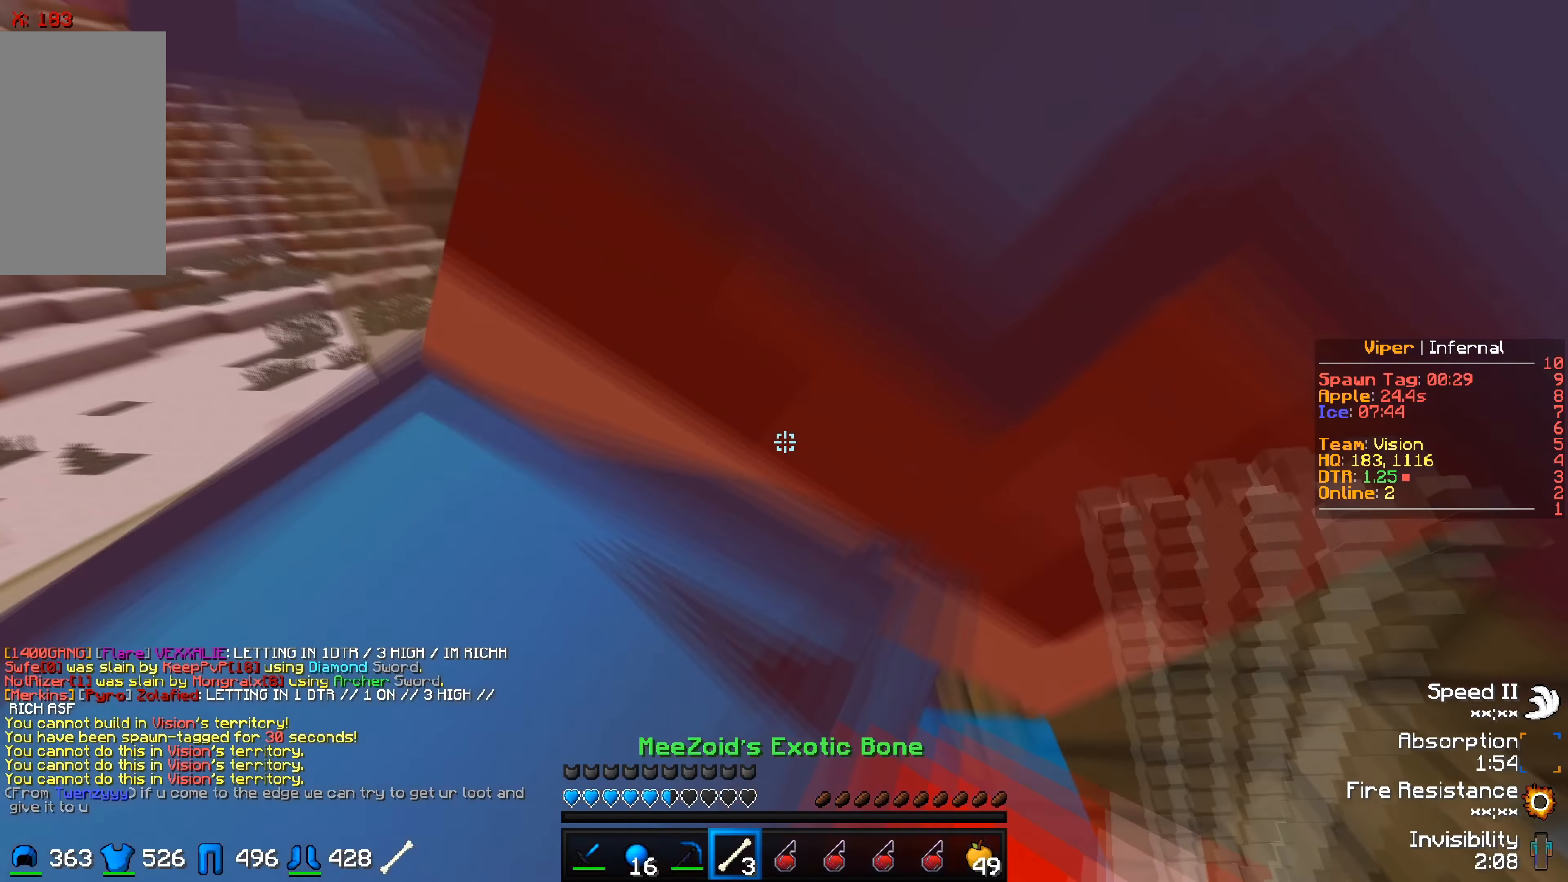
{"keys": ["s"], "events": [[200, "w", "up"], [350, "s", "down"], [450, "d", "up"]]}
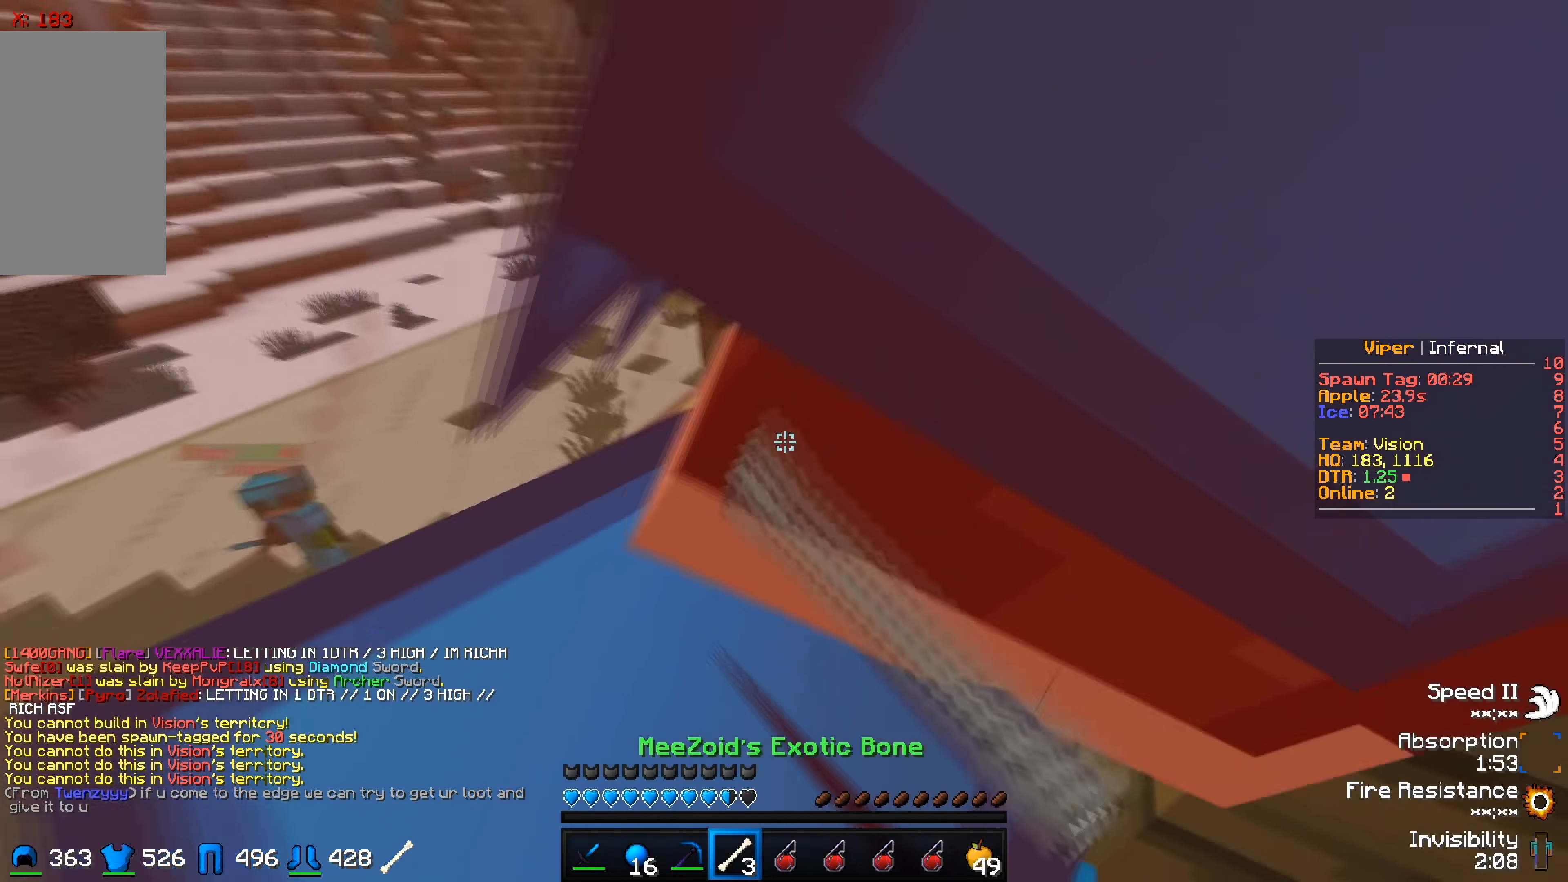
{"keys": [], "events": [[216, "d", "down"], [333, "s", "up"], [400, "d", "up"]]}
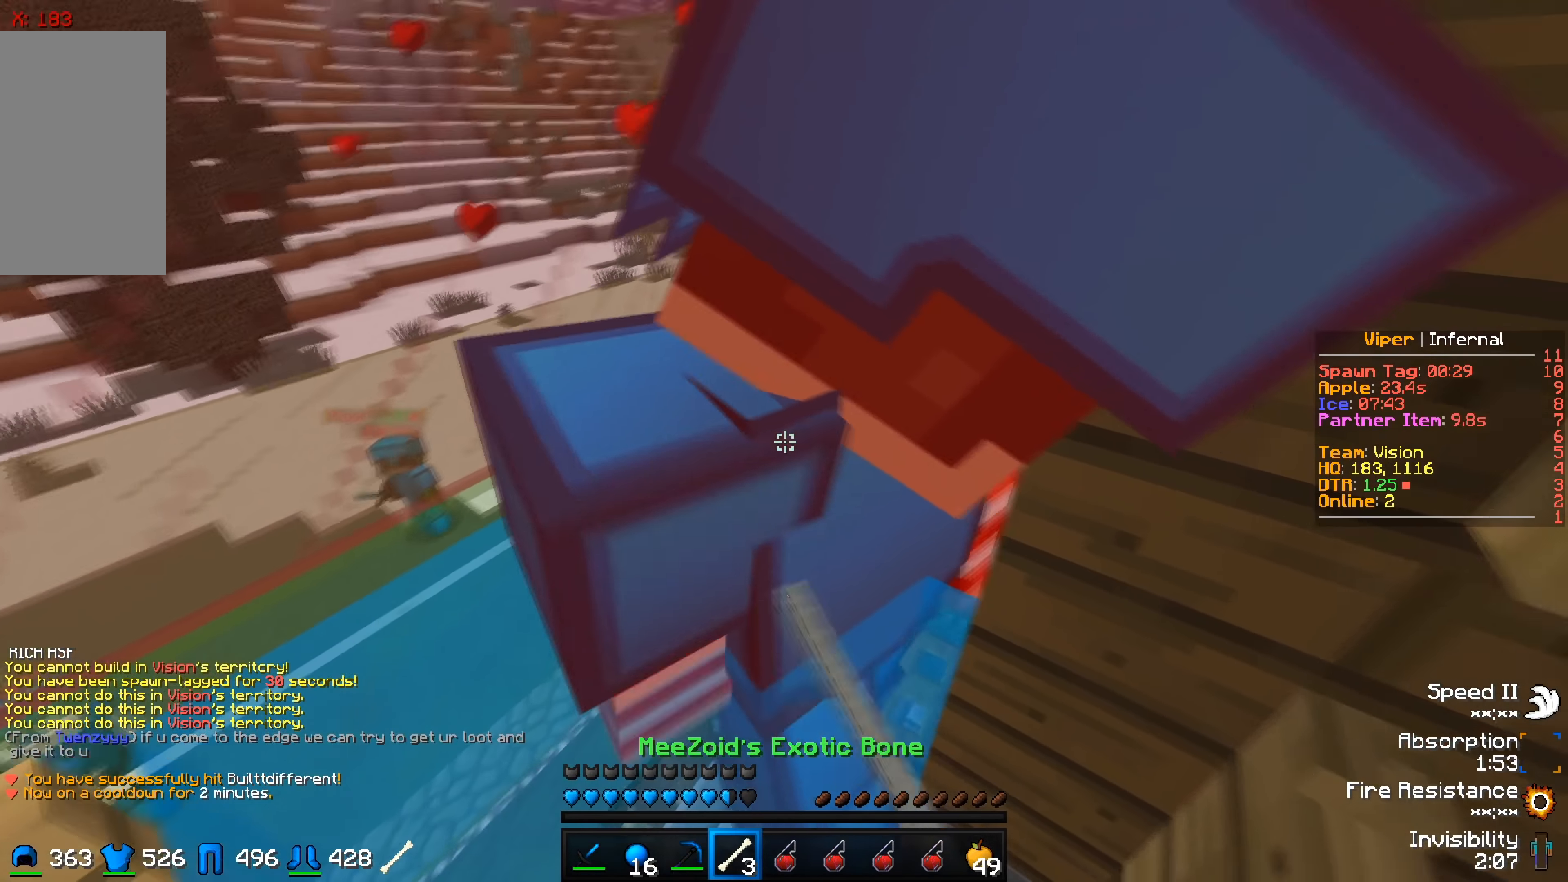
{"keys": ["a", "w"], "events": [[366, "w", "down"], [466, "a", "down"]]}
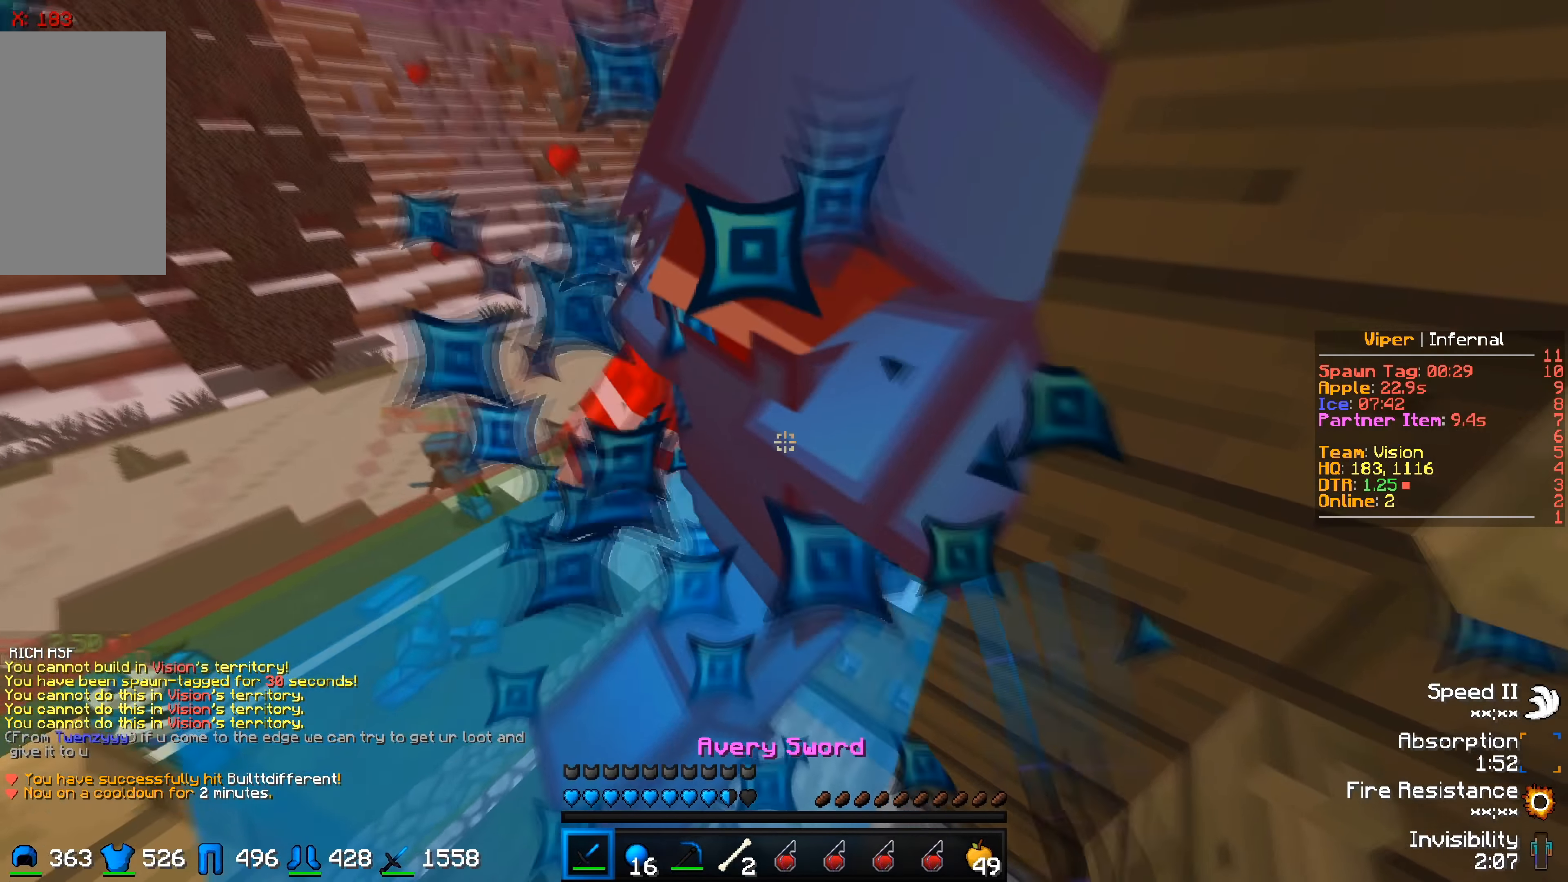
{"keys": ["a", "s"], "events": [[216, "w", "up"], [383, "s", "down"]]}
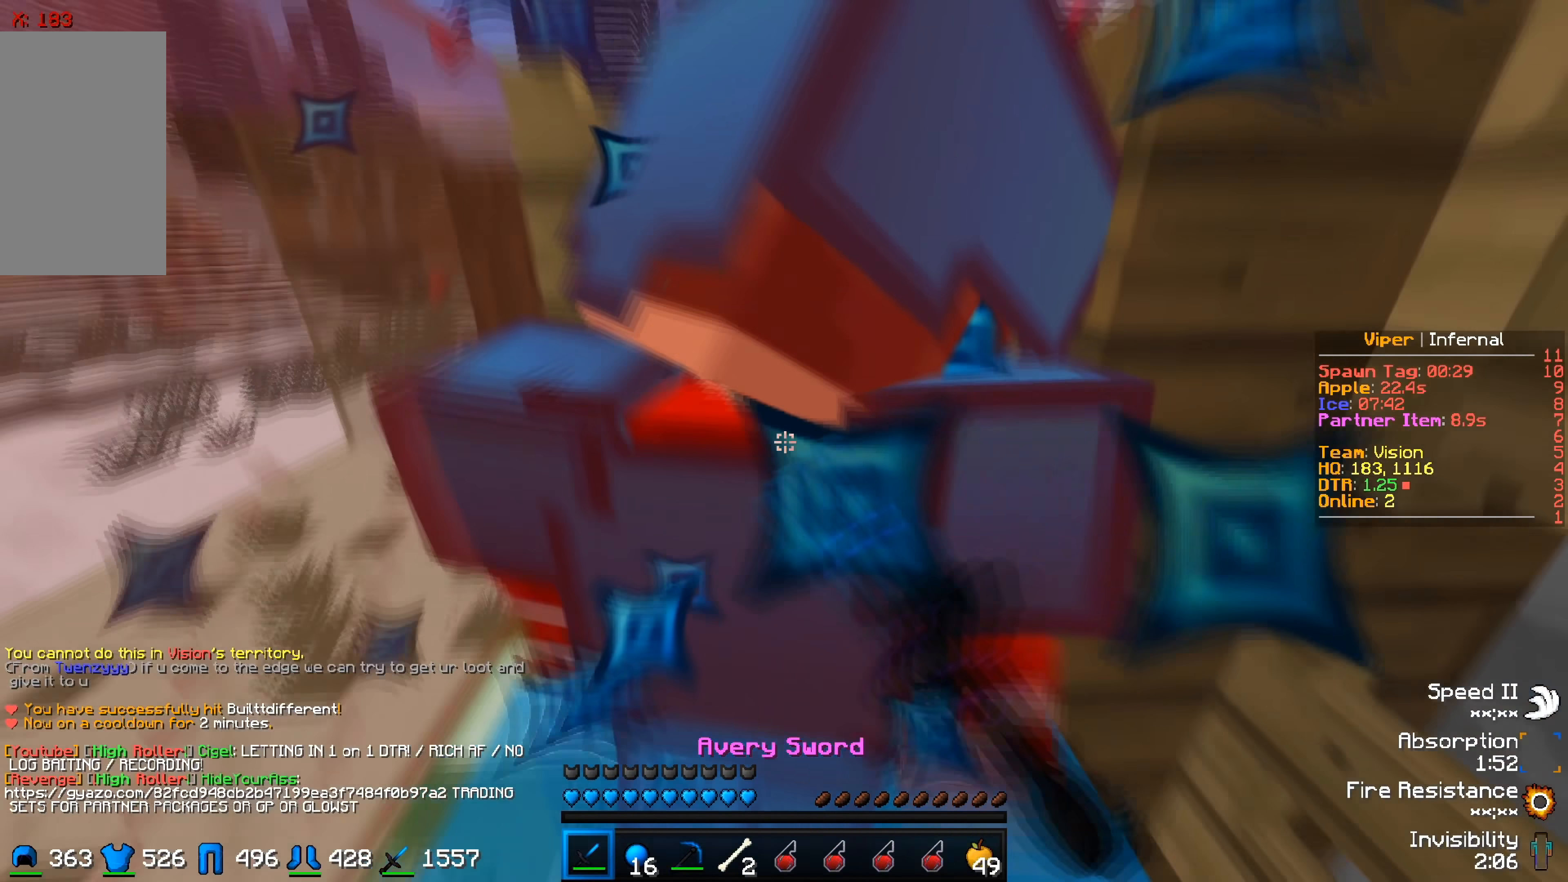
{"keys": ["w"], "events": [[83, "a", "up"], [183, "s", "up"], [333, "w", "down"]]}
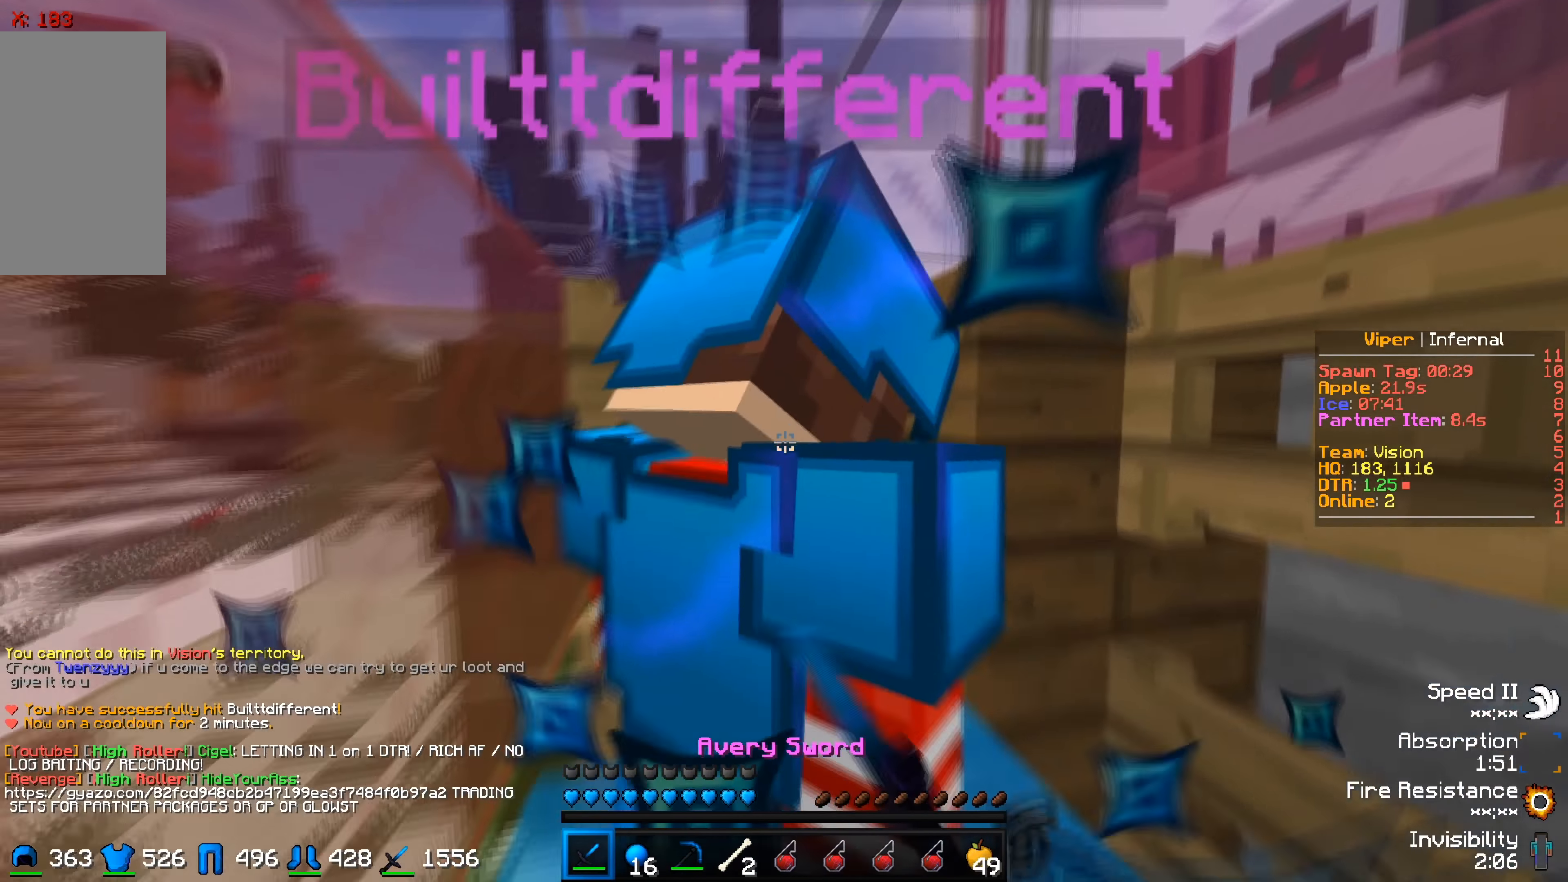
{"keys": ["a", "w"], "events": [[233, "a", "down"]]}
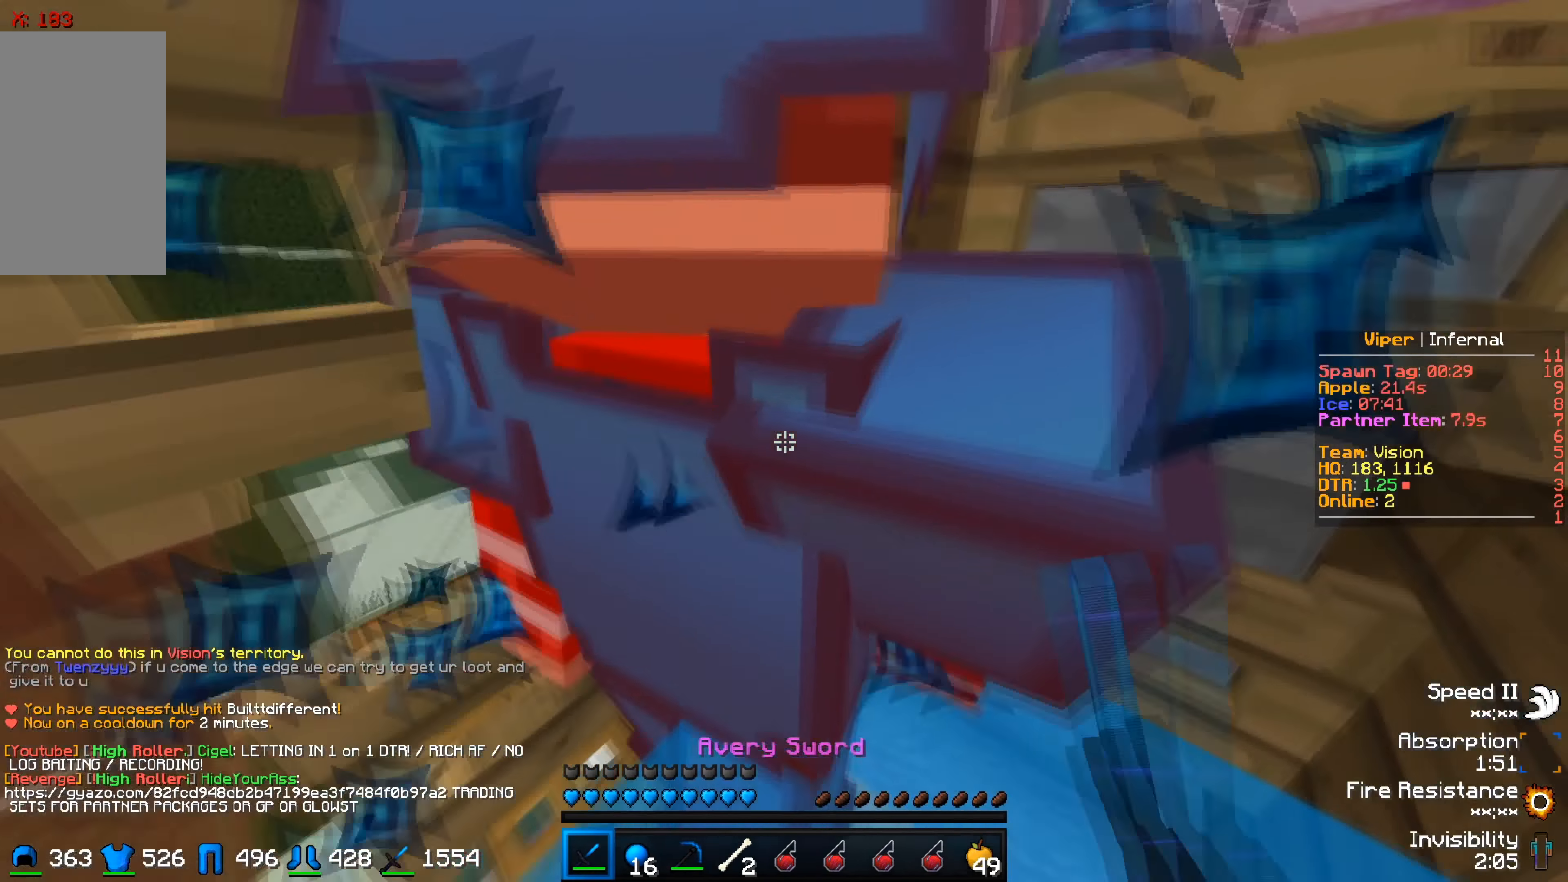
{"keys": ["d"], "events": [[266, "w", "up"], [316, "a", "up"], [400, "d", "down"]]}
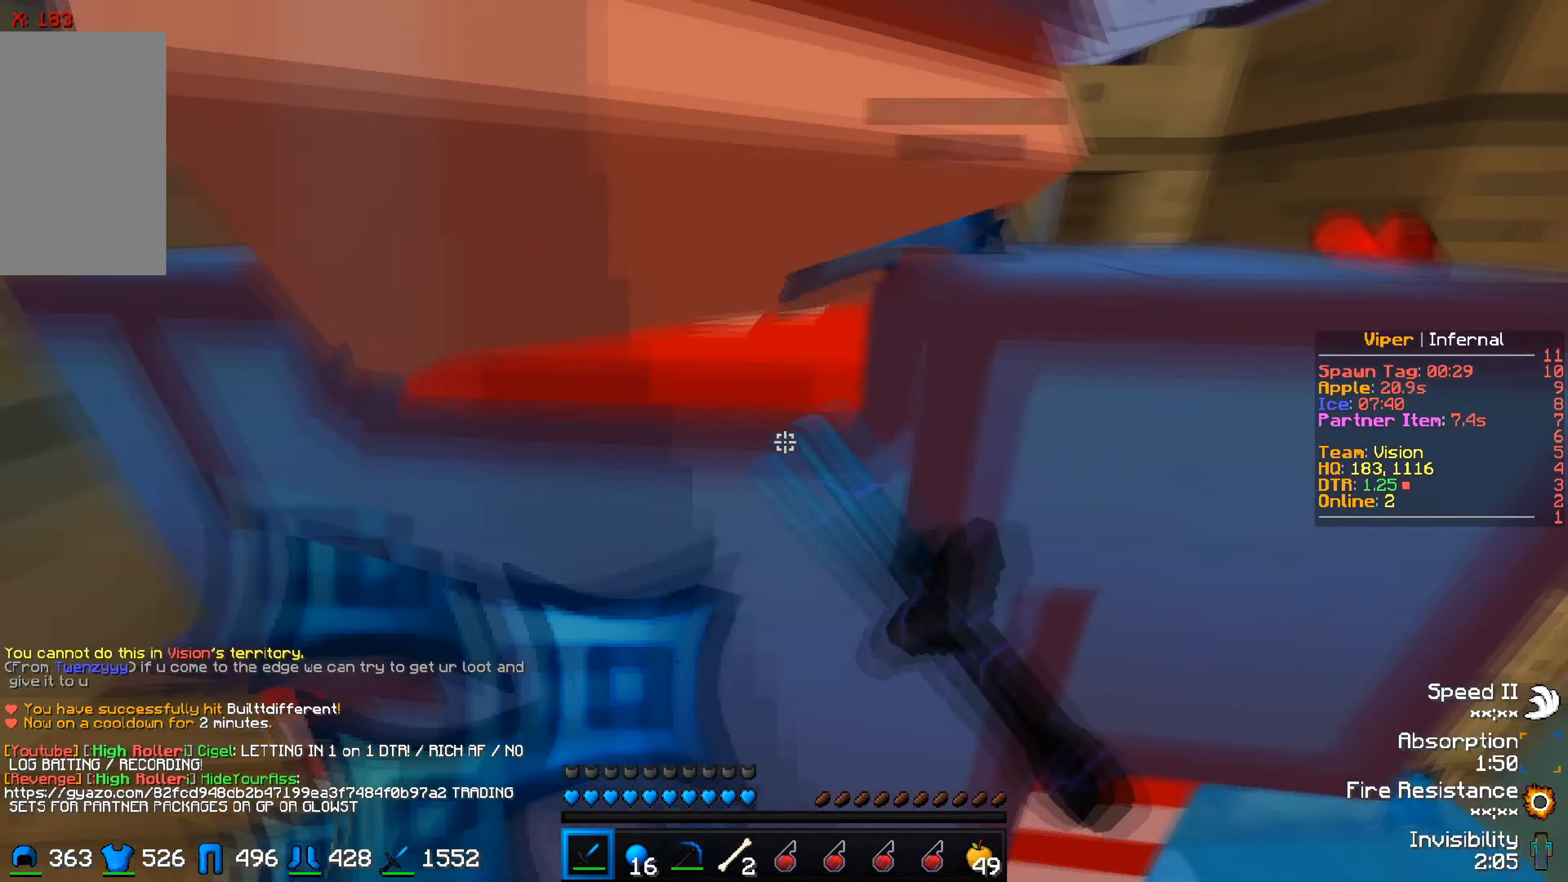
{"keys": ["d", "s"], "events": [[83, "s", "down"]]}
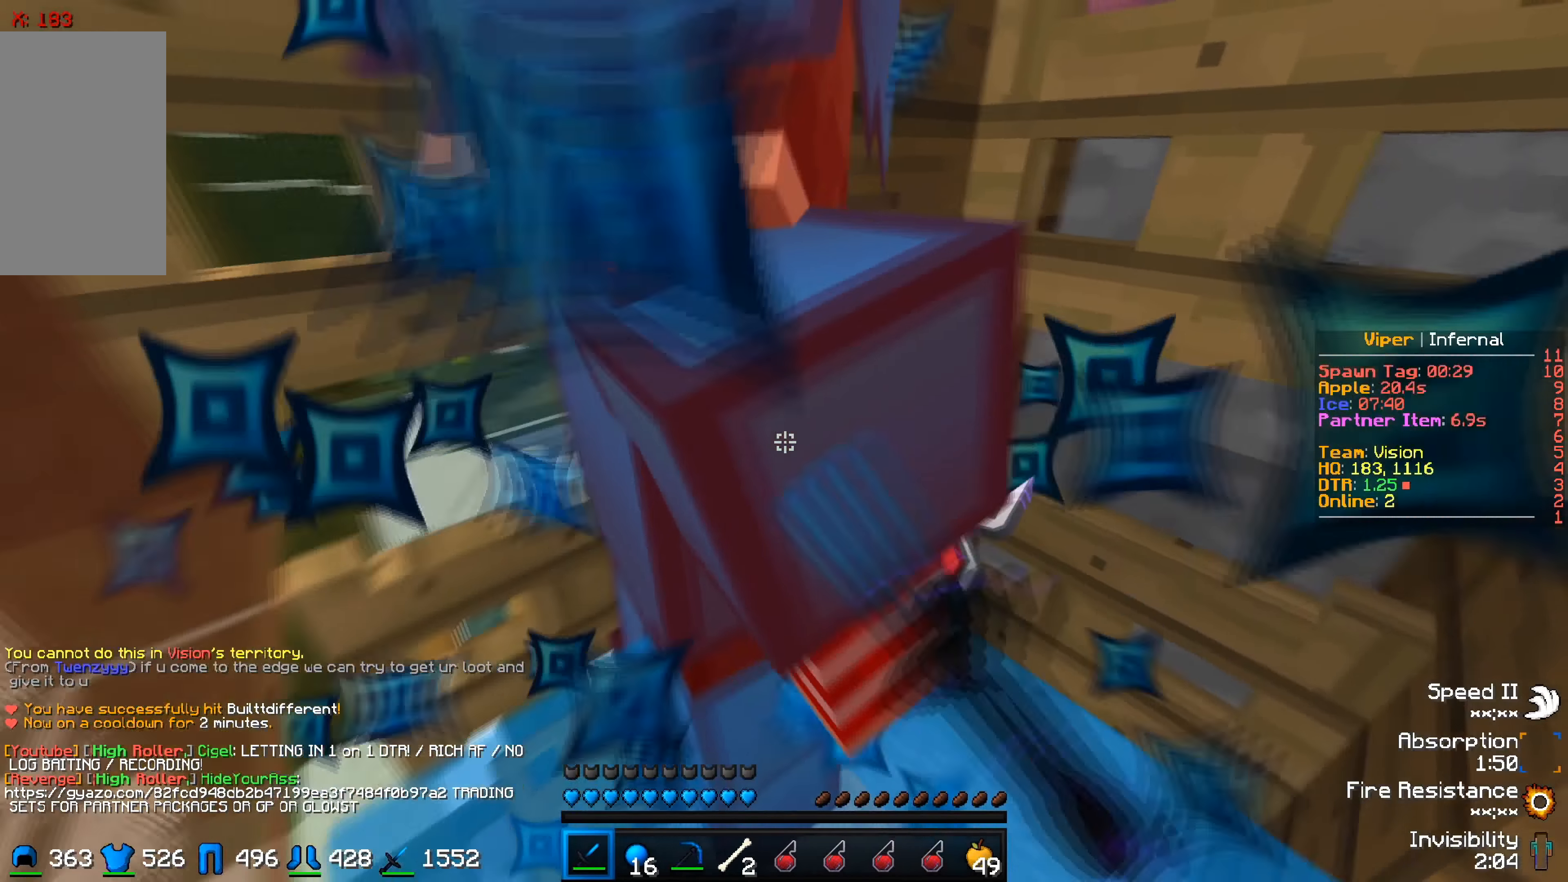
{"keys": ["s"], "events": [[66, "s", "up"], [133, "d", "up"], [333, "s", "down"]]}
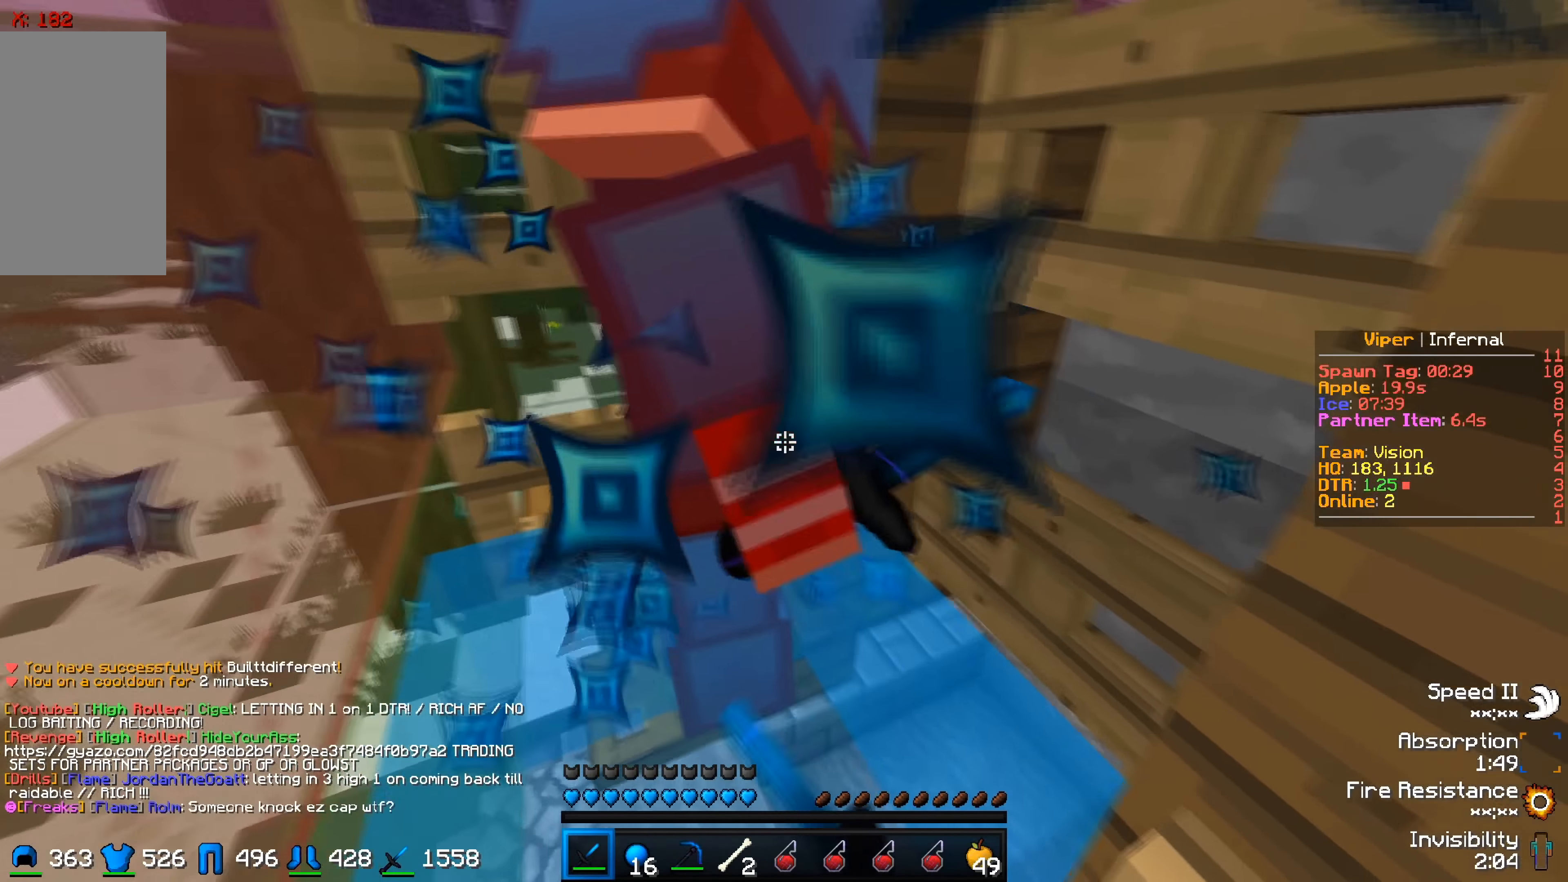
{"keys": ["d"], "events": [[216, "s", "up"], [266, "d", "down"]]}
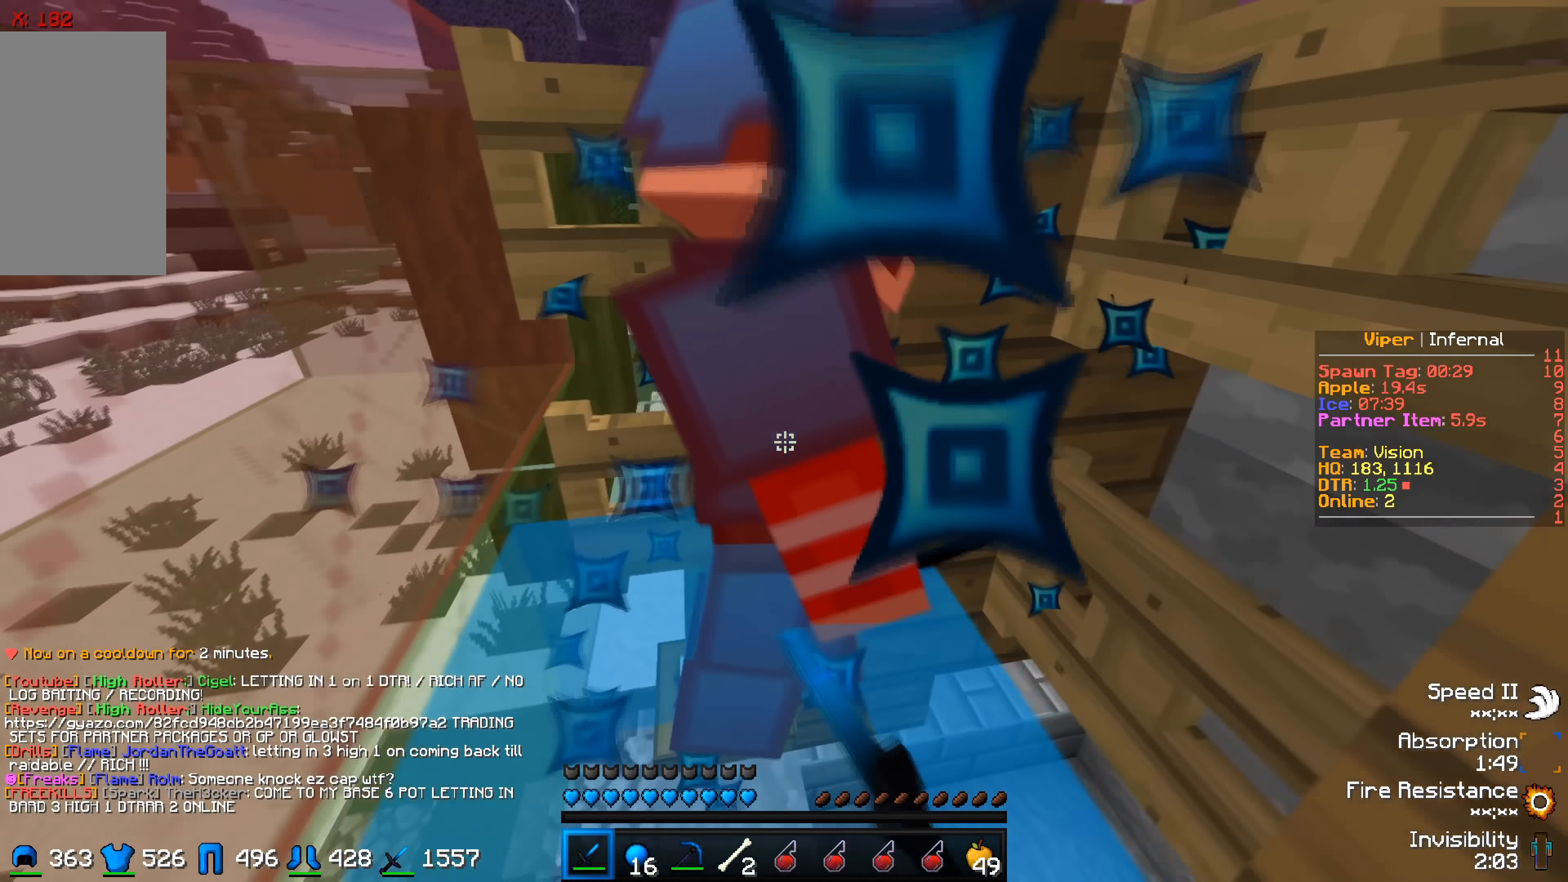
{"keys": ["a"], "events": [[33, "d", "up"], [416, "a", "down"]]}
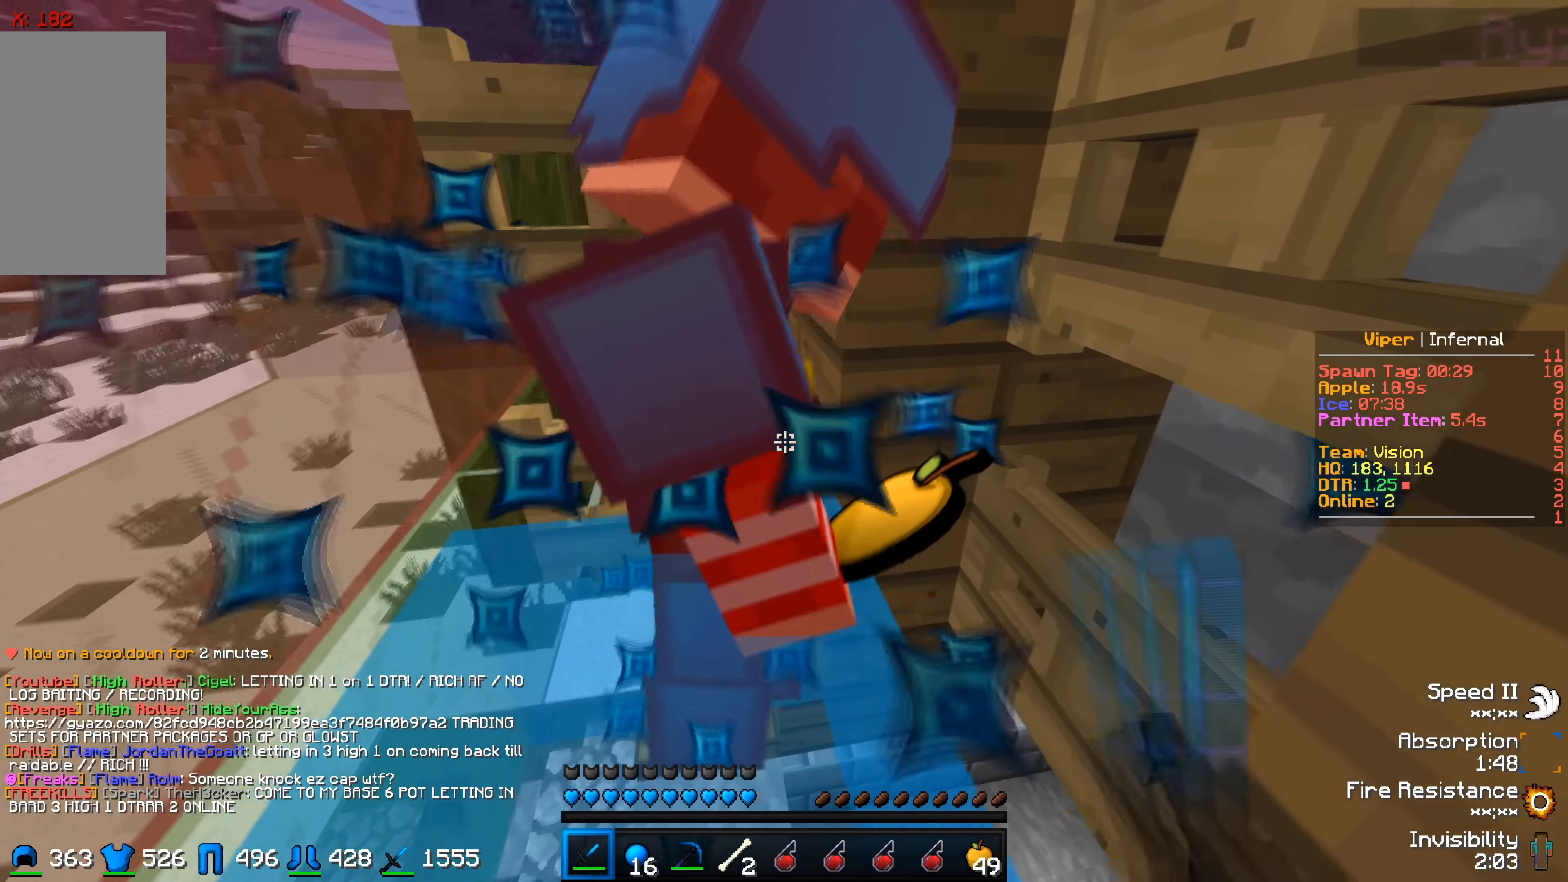
{"keys": [], "events": [[133, "a", "up"], [266, "d", "down"], [450, "s", "down"], [500, "d", "up"], [500, "s", "up"]]}
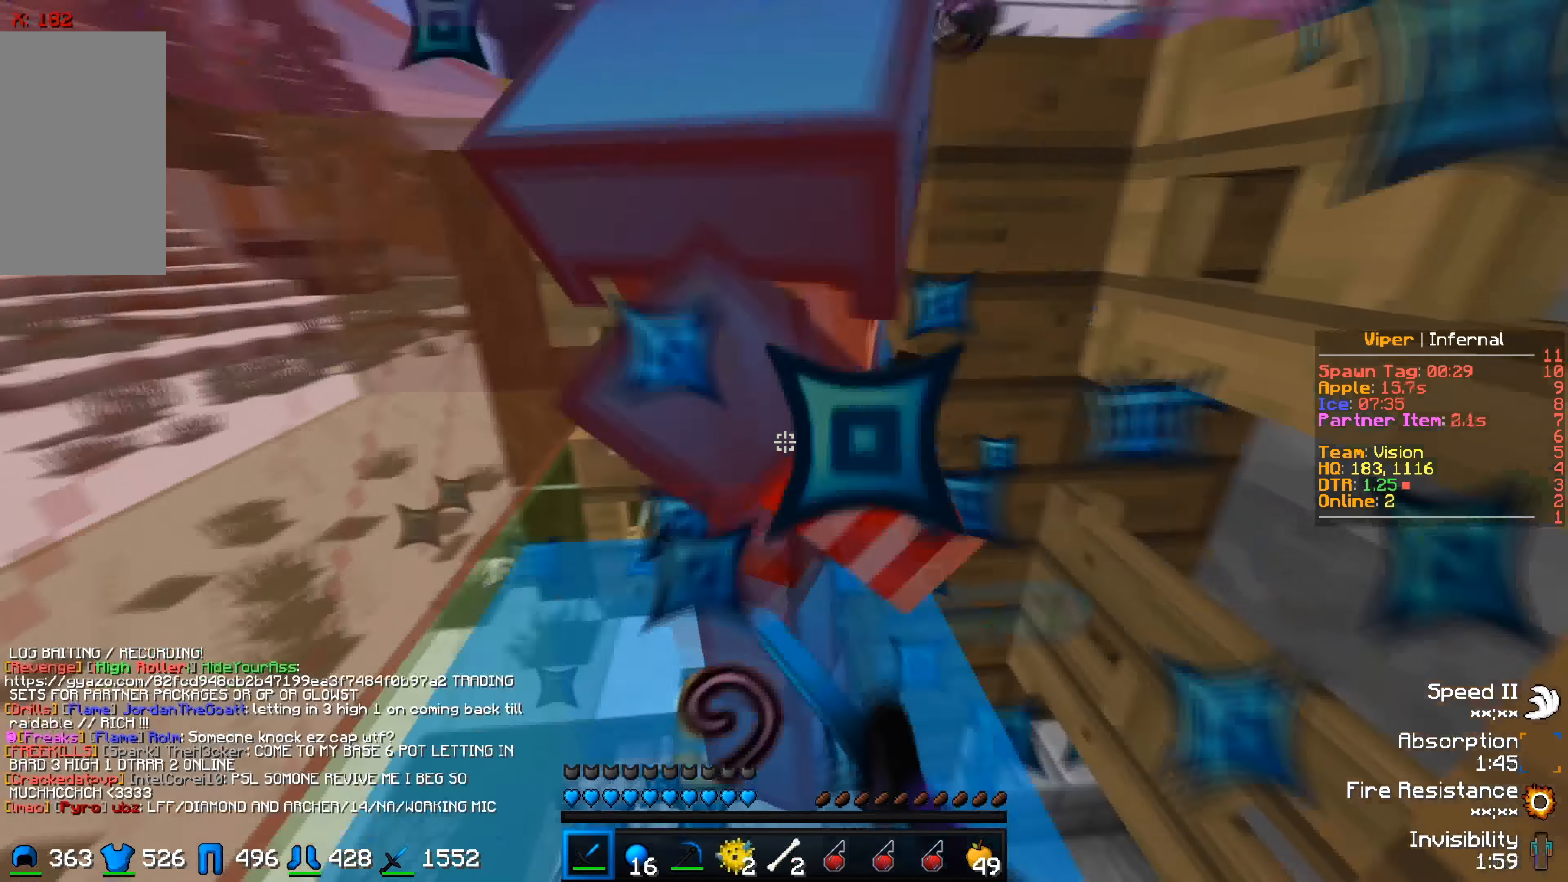
{"keys": ["d"], "events": [[133, "a", "down"], [333, "a", "up"], [450, "d", "down"]]}
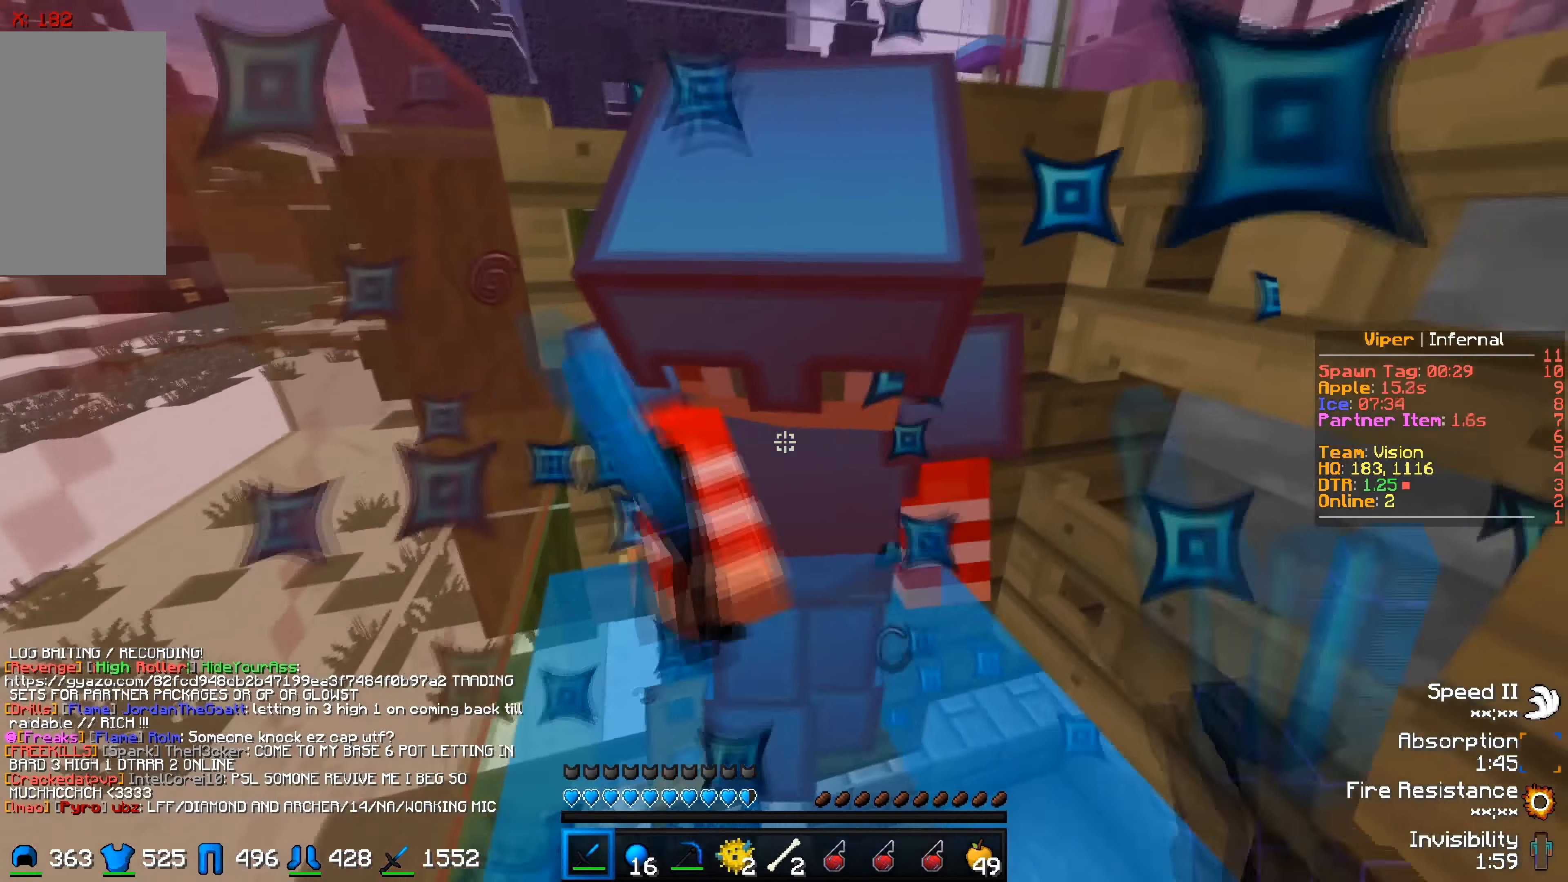
{"keys": ["a"], "events": [[200, "d", "up"], [466, "a", "down"]]}
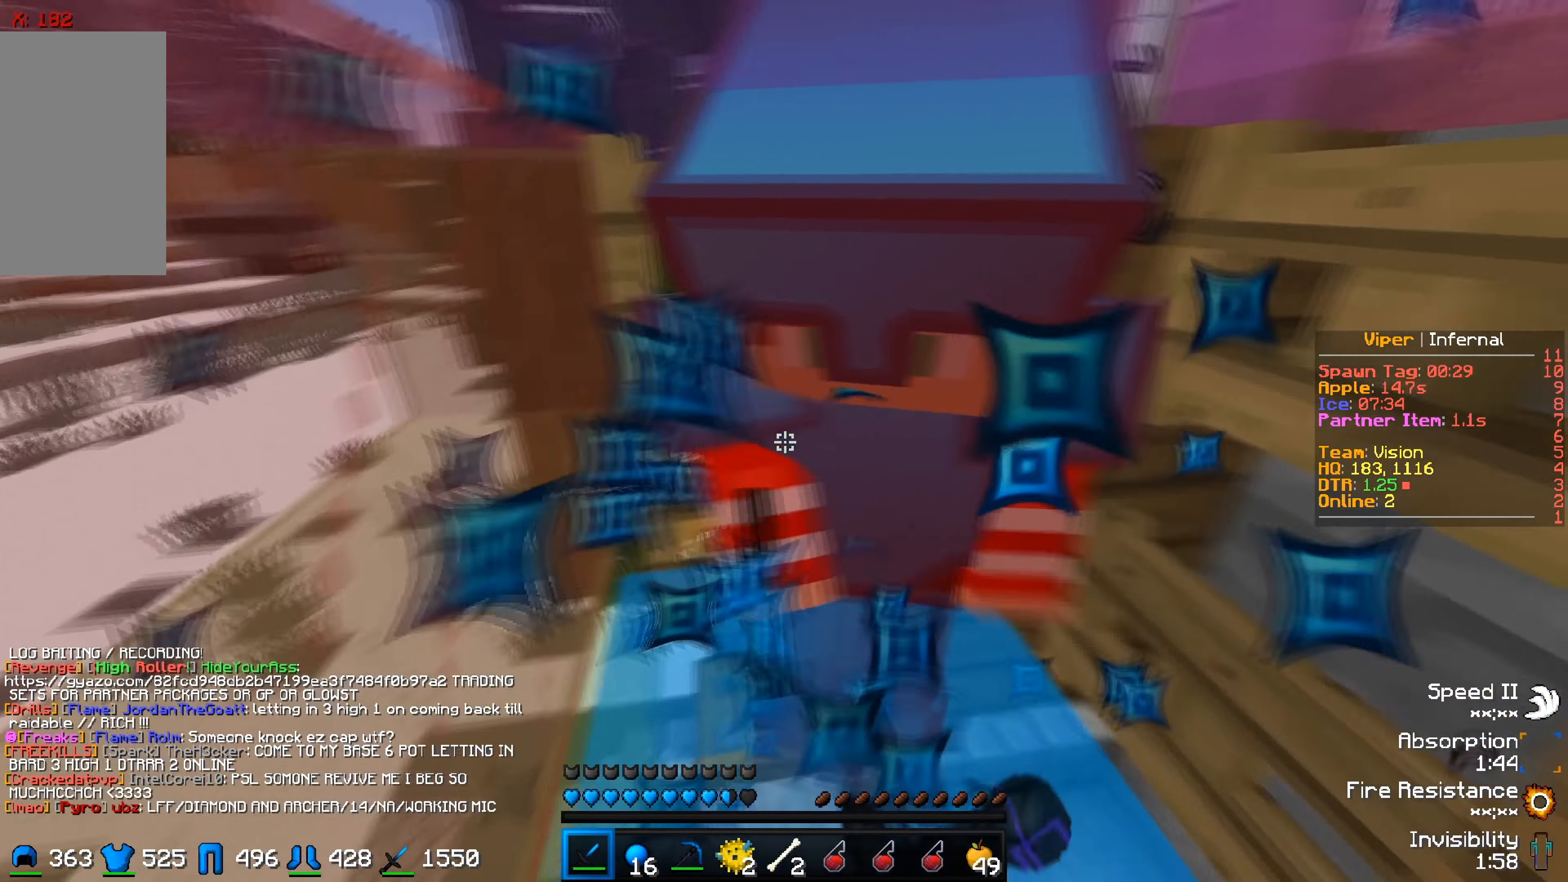
{"keys": ["w"], "events": [[116, "a", "up"], [200, "d", "down"], [333, "w", "down"], [450, "d", "up"]]}
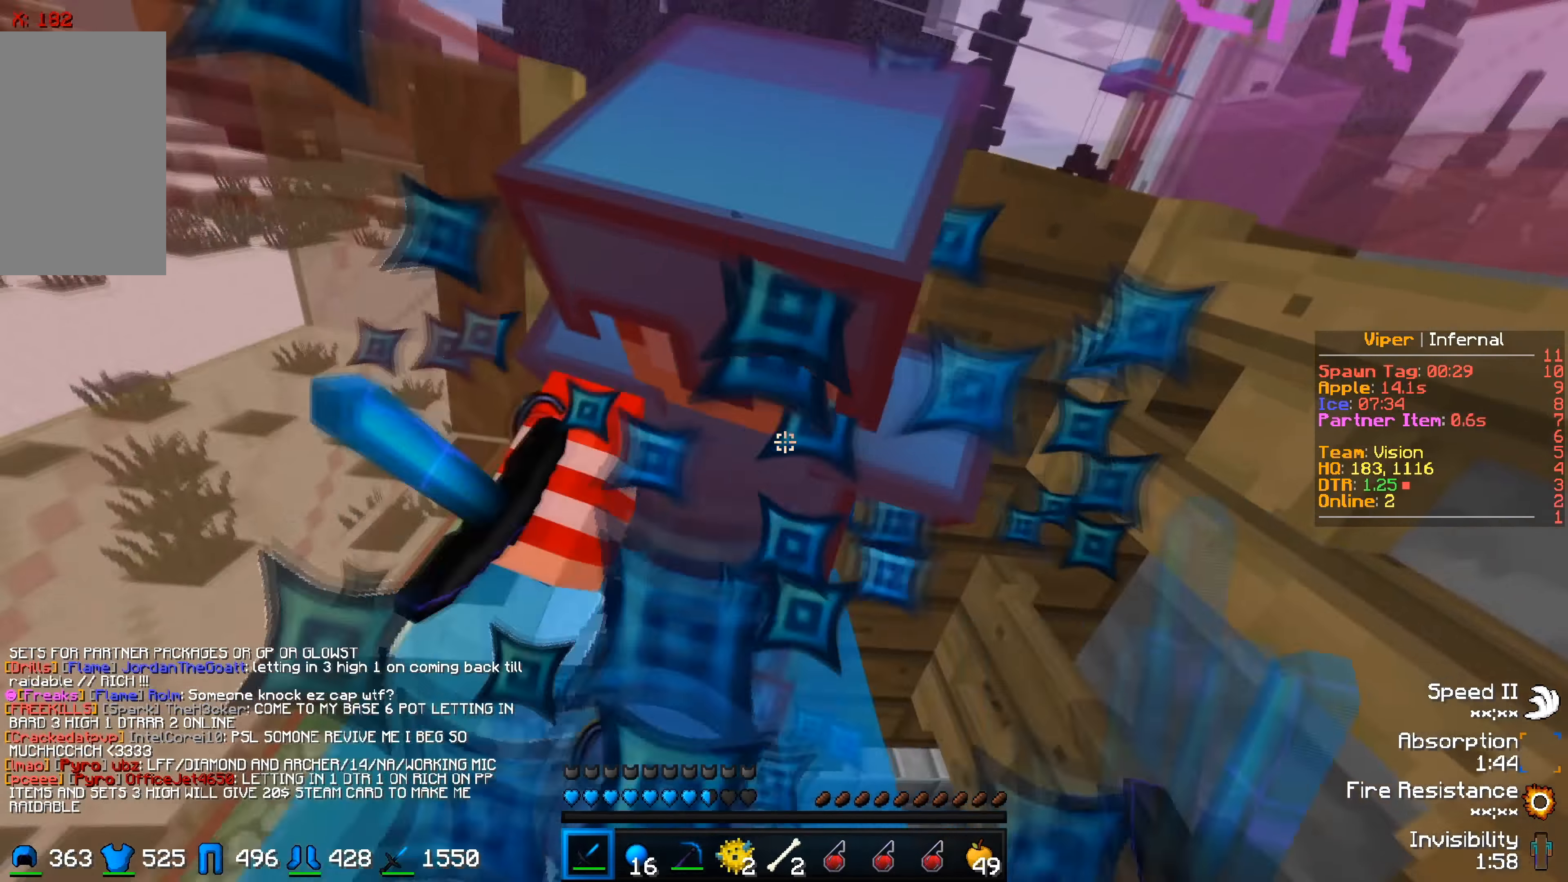
{"keys": [], "events": [[366, "w", "up"]]}
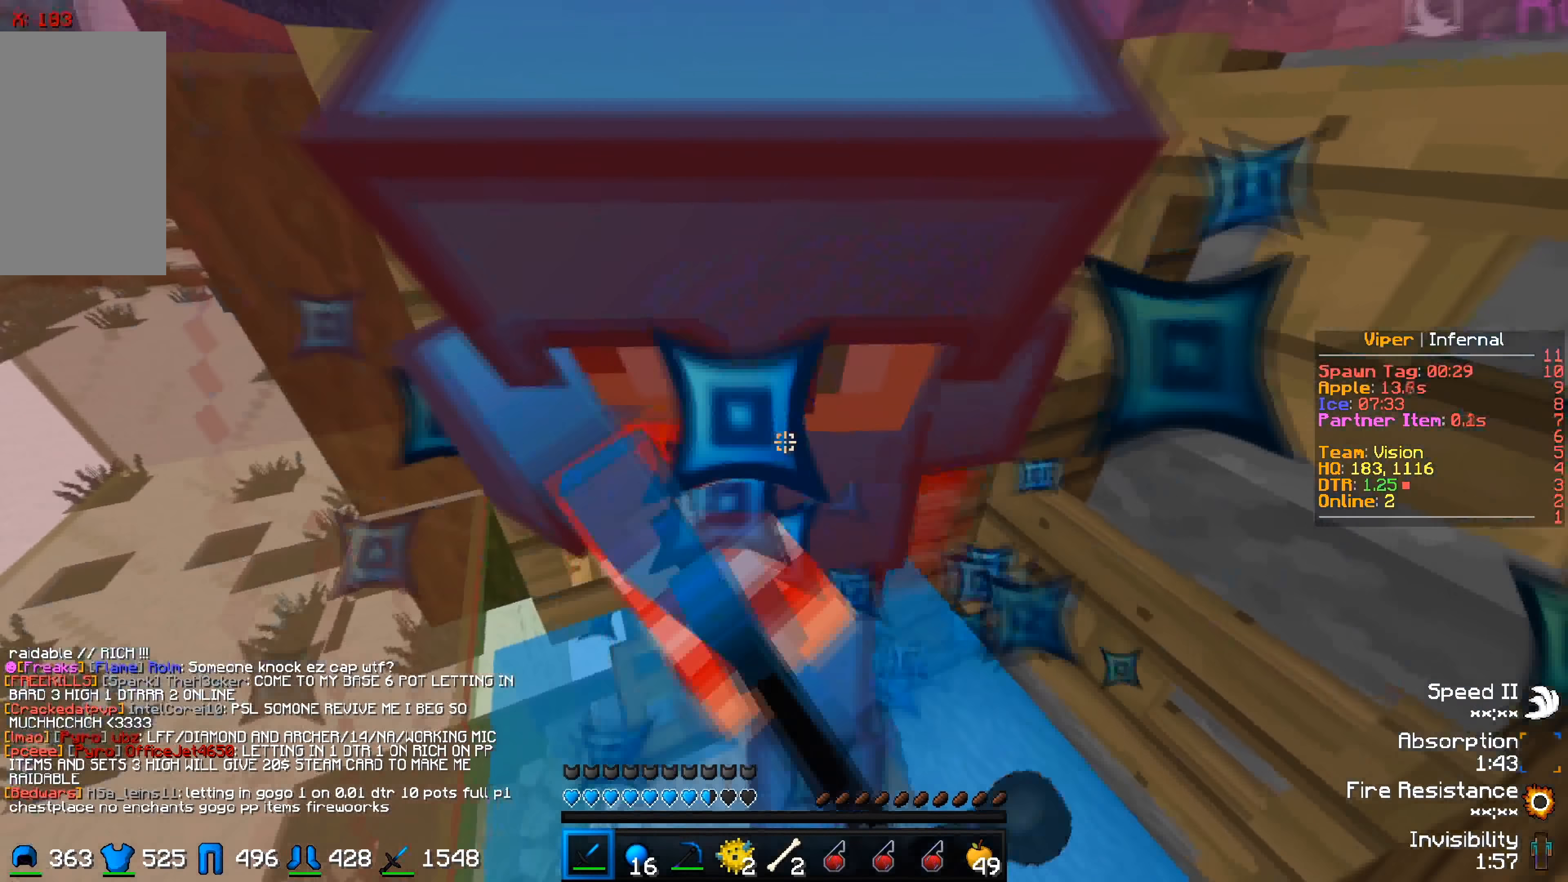
{"keys": [], "events": []}
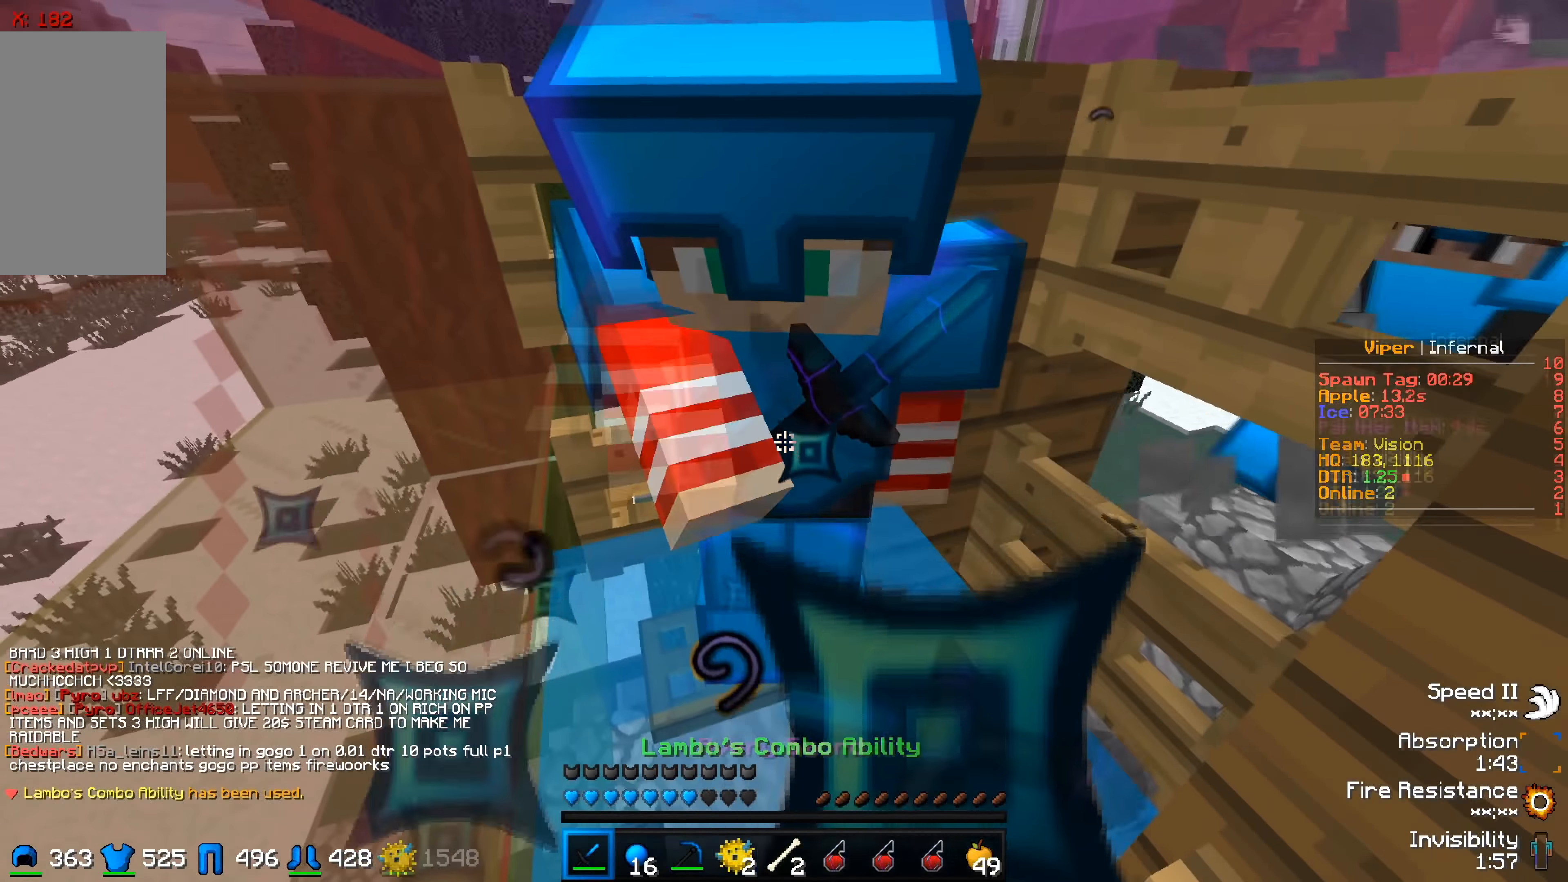
{"keys": [], "events": []}
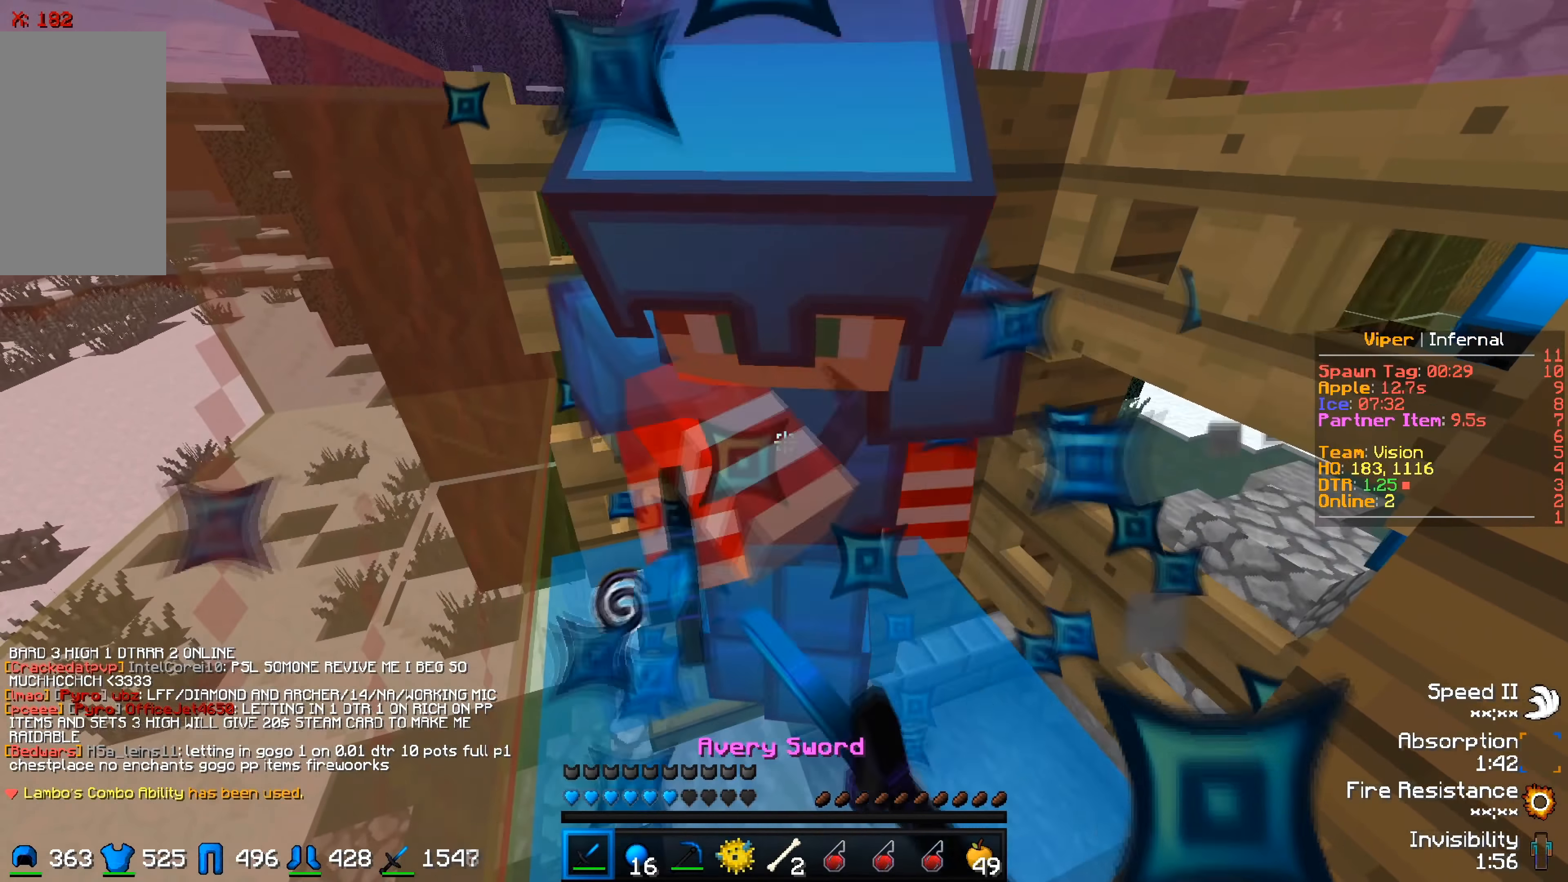
{"keys": [], "events": []}
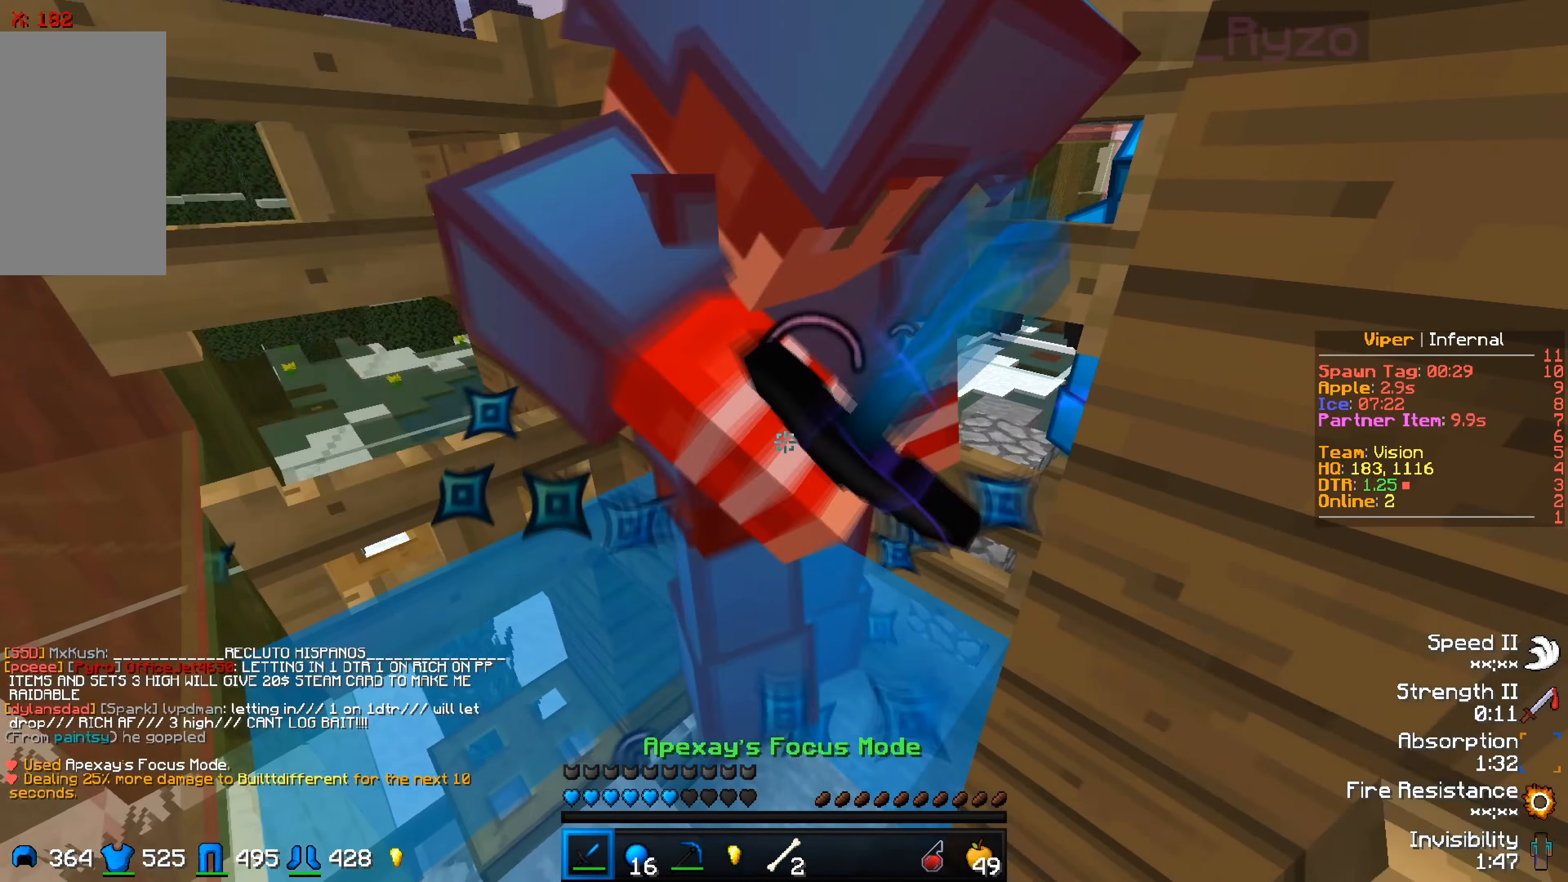
{"keys": ["w"], "events": [[283, "w", "down"]]}